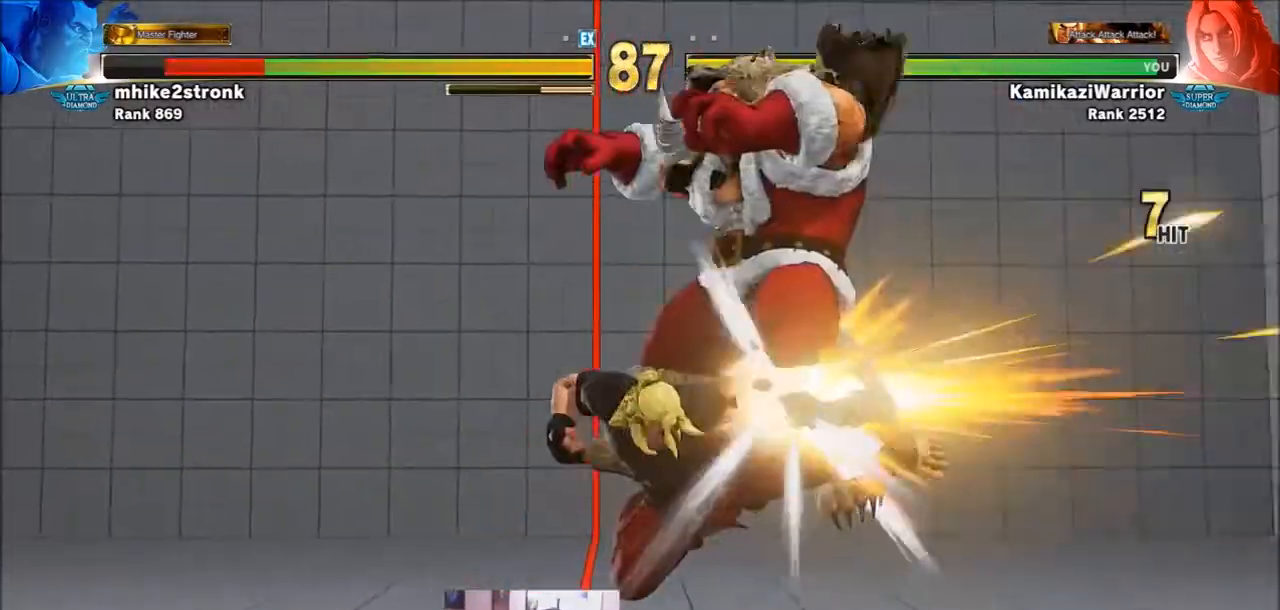
Gameplay with a controller (arcade stick); each line is a JSON object with the inputs held at the frame after it. "events" lists button and stick changes between this image and that frame as [ms after this image, input, new state], when the widget could be followed in between. Not read: L3 R3.
{"buttons": [], "left_stick": "right", "events": [[233, "left_stick", "right"], [300, "left_stick", "center"], [400, "left_stick", "right"]]}
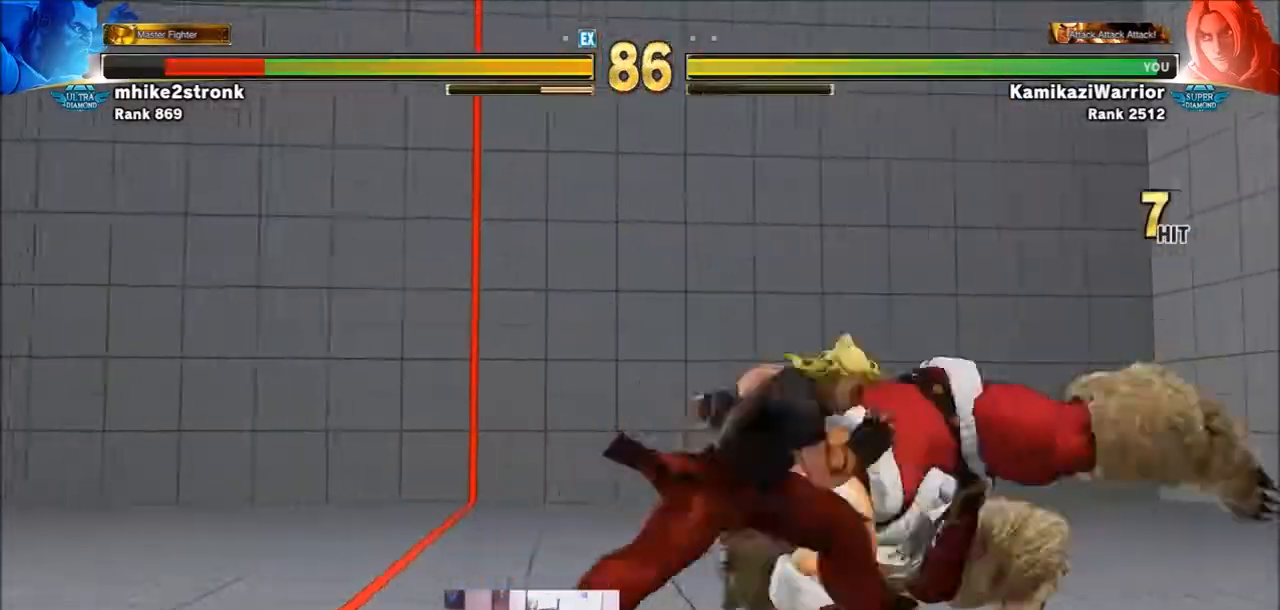
{"buttons": [], "left_stick": "center", "events": [[167, "left_stick", "down-right"], [267, "CROSS", "down"], [334, "left_stick", "center"], [501, "CROSS", "up"]]}
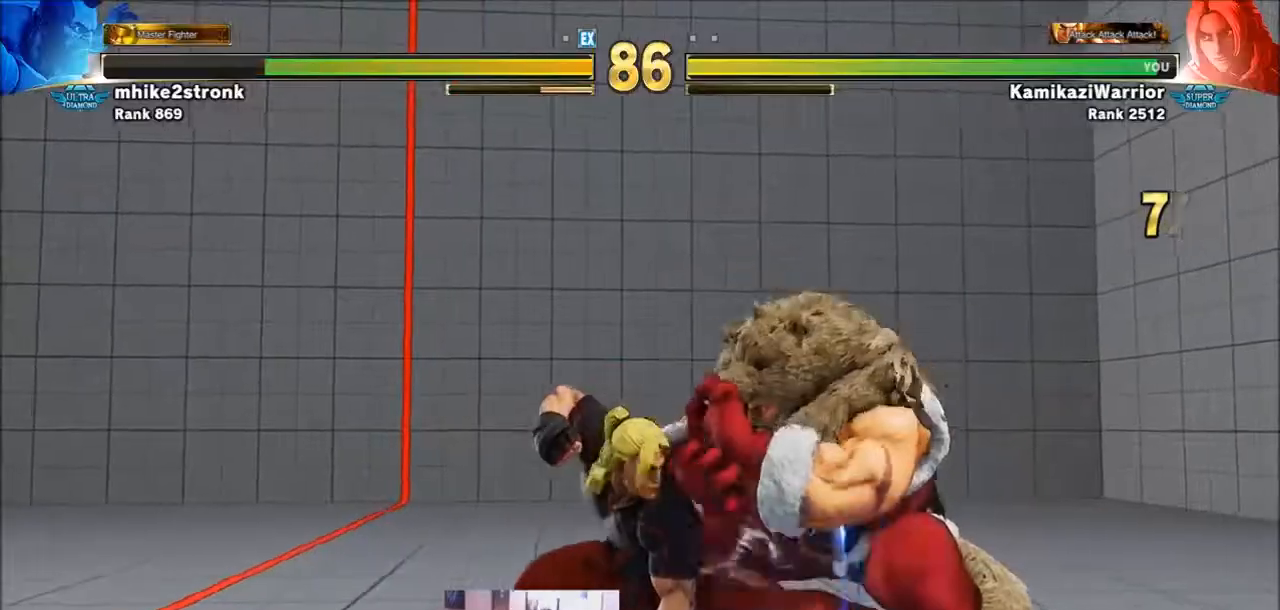
{"buttons": [], "left_stick": "left", "events": [[100, "CROSS", "down"], [300, "CROSS", "up"], [334, "left_stick", "left"]]}
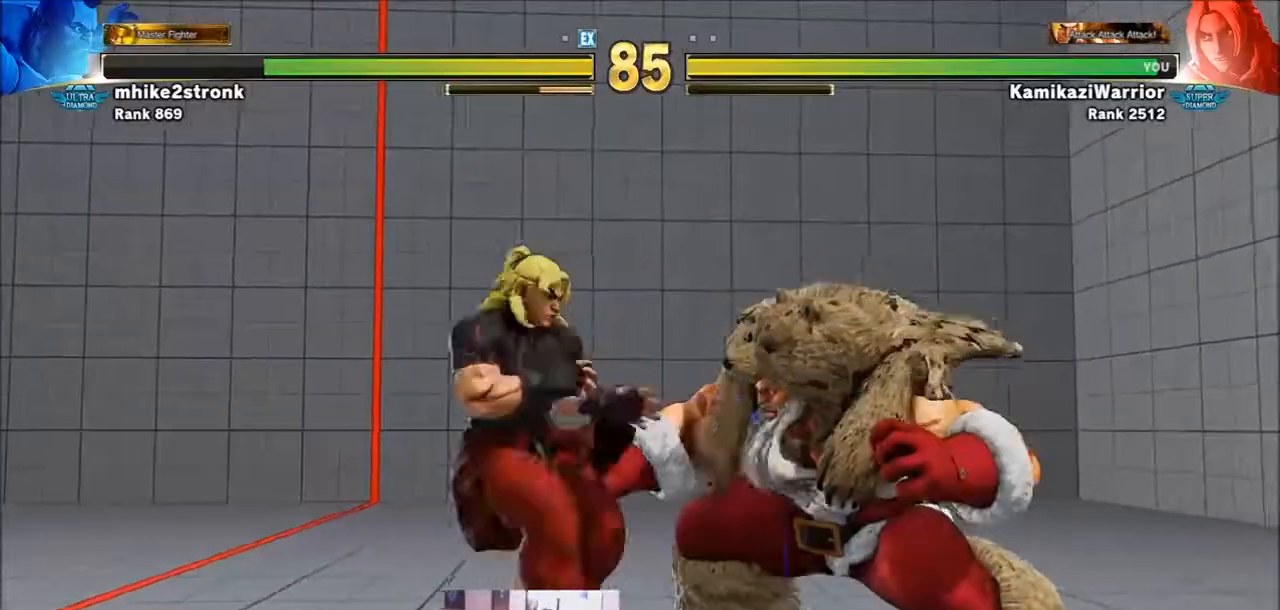
{"buttons": [], "left_stick": "down-right", "events": [[67, "left_stick", "right"], [134, "left_stick", "up-right"], [367, "left_stick", "down-right"]]}
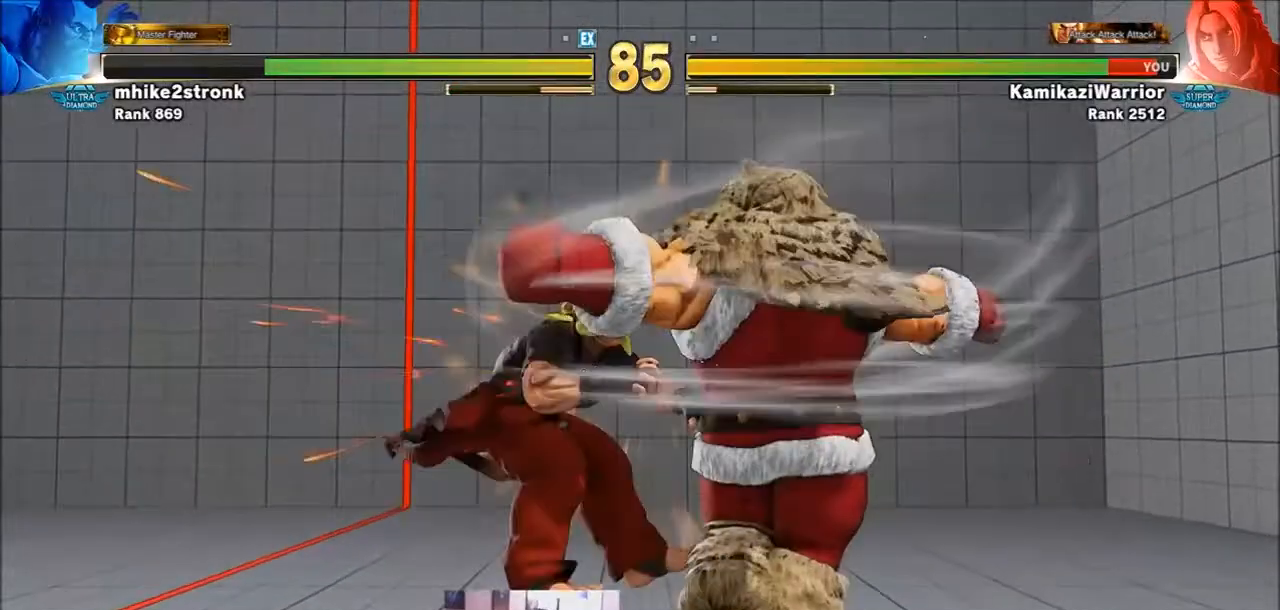
{"buttons": [], "left_stick": "left", "events": [[67, "left_stick", "center"], [334, "TRIANGLE", "down"], [367, "R1", "down"], [367, "SQUARE", "down"], [434, "R1", "up"], [434, "left_stick", "left"], [467, "SQUARE", "up"], [467, "TRIANGLE", "up"]]}
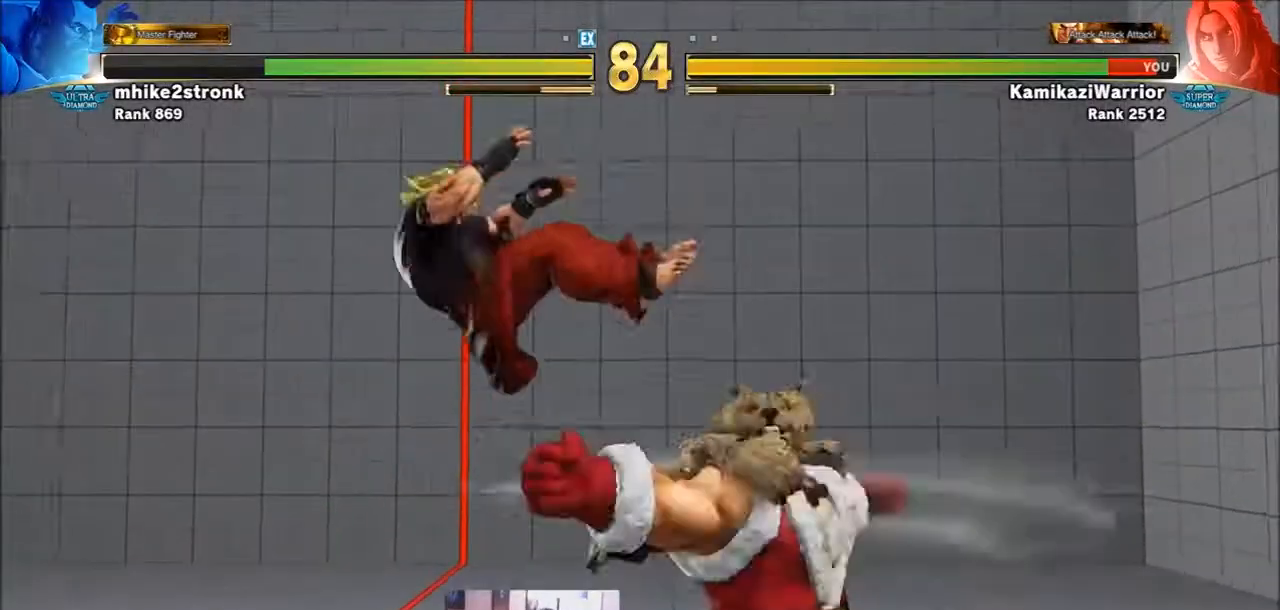
{"buttons": ["SQUARE", "TRIANGLE", "R1"], "left_stick": "left", "events": [[33, "left_stick", "center"], [67, "R1", "down"], [67, "SQUARE", "down"], [67, "TRIANGLE", "down"], [167, "R1", "up"], [167, "TRIANGLE", "up"], [167, "left_stick", "left"], [200, "SQUARE", "up"], [267, "R1", "down"], [267, "SQUARE", "down"], [267, "TRIANGLE", "down"], [334, "R1", "up"], [334, "SQUARE", "up"], [334, "TRIANGLE", "up"], [400, "R1", "down"], [400, "SQUARE", "down"], [400, "TRIANGLE", "down"]]}
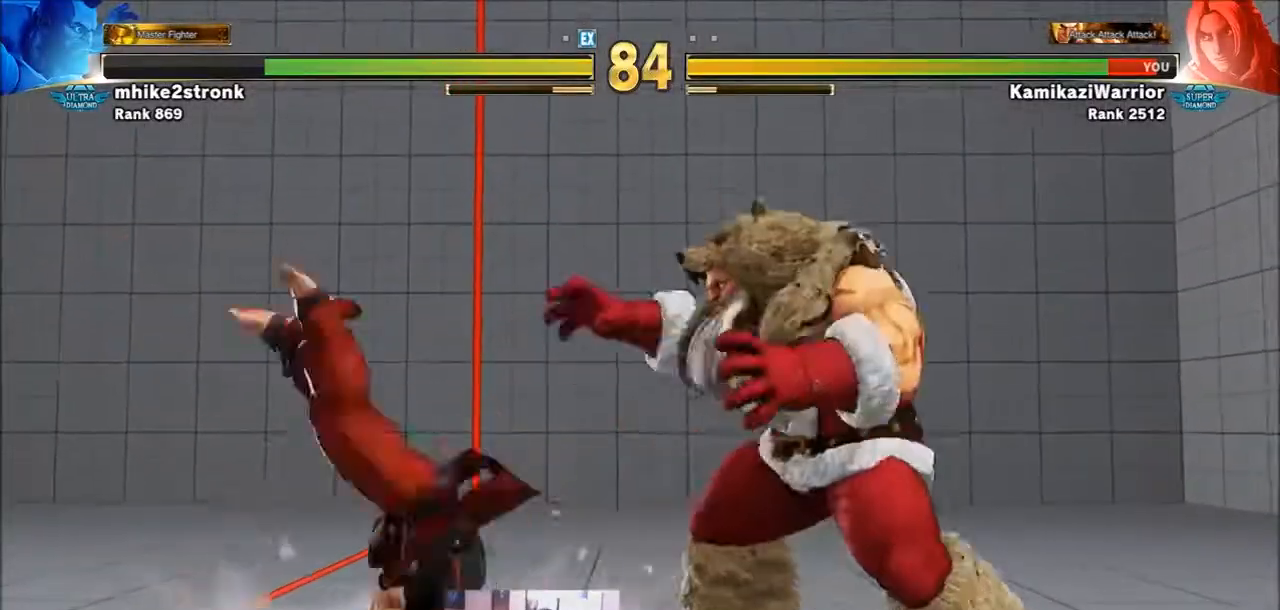
{"buttons": ["R2"], "left_stick": "down-left", "events": [[33, "R1", "up"], [66, "SQUARE", "up"], [66, "TRIANGLE", "up"], [333, "left_stick", "down-left"], [433, "R2", "down"]]}
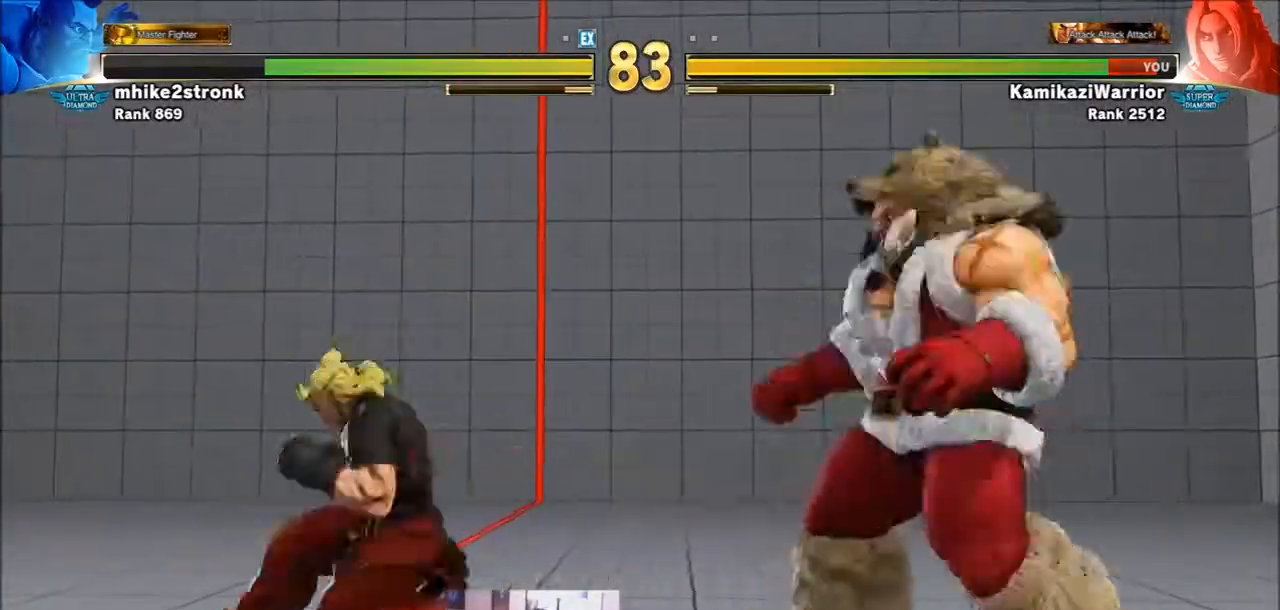
{"buttons": [], "left_stick": "left", "events": [[334, "R2", "up"], [334, "left_stick", "left"]]}
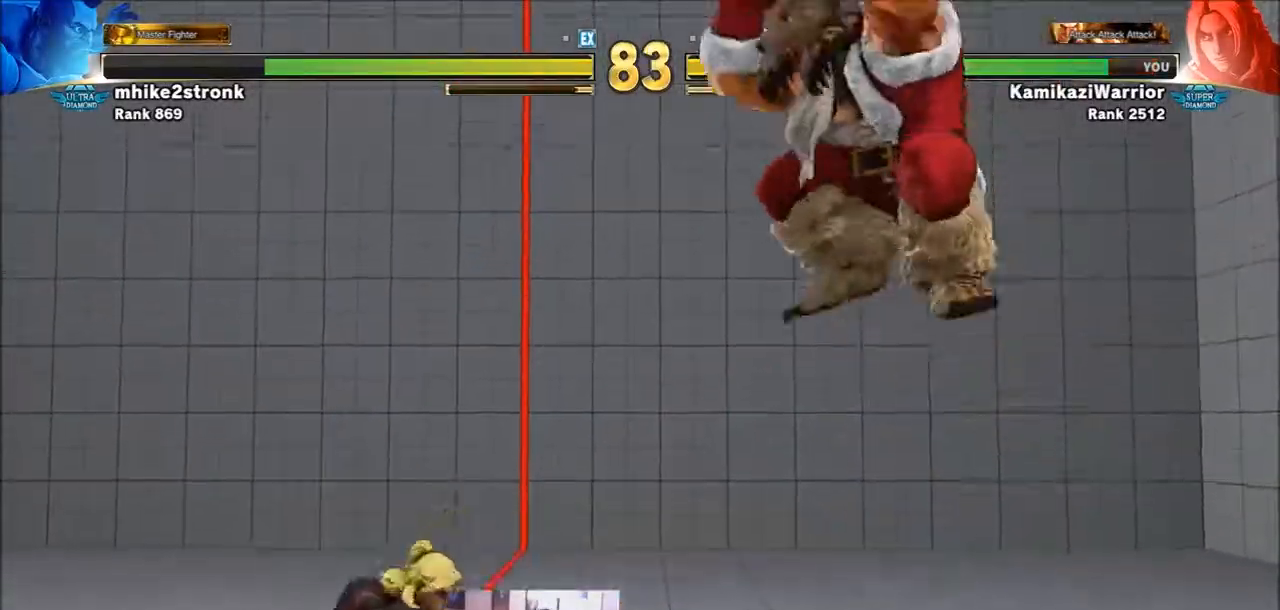
{"buttons": ["TRIANGLE"], "left_stick": "right", "events": [[133, "left_stick", "right"], [367, "TRIANGLE", "down"]]}
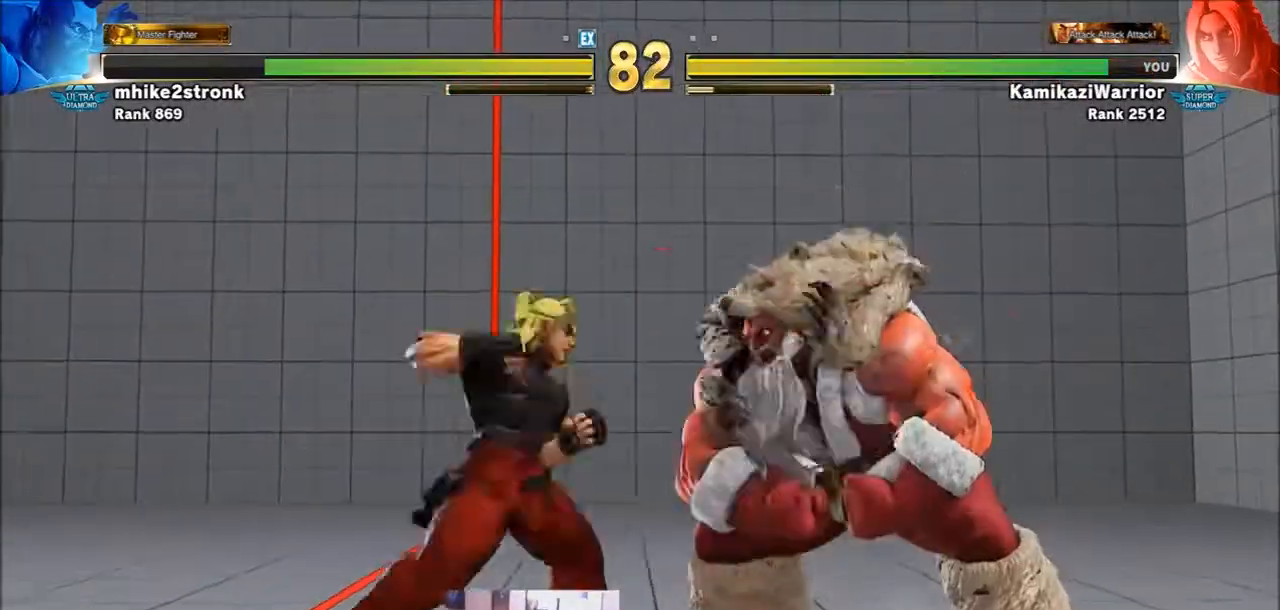
{"buttons": [], "left_stick": "left", "events": [[33, "left_stick", "center"], [134, "left_stick", "left"], [200, "TRIANGLE", "up"]]}
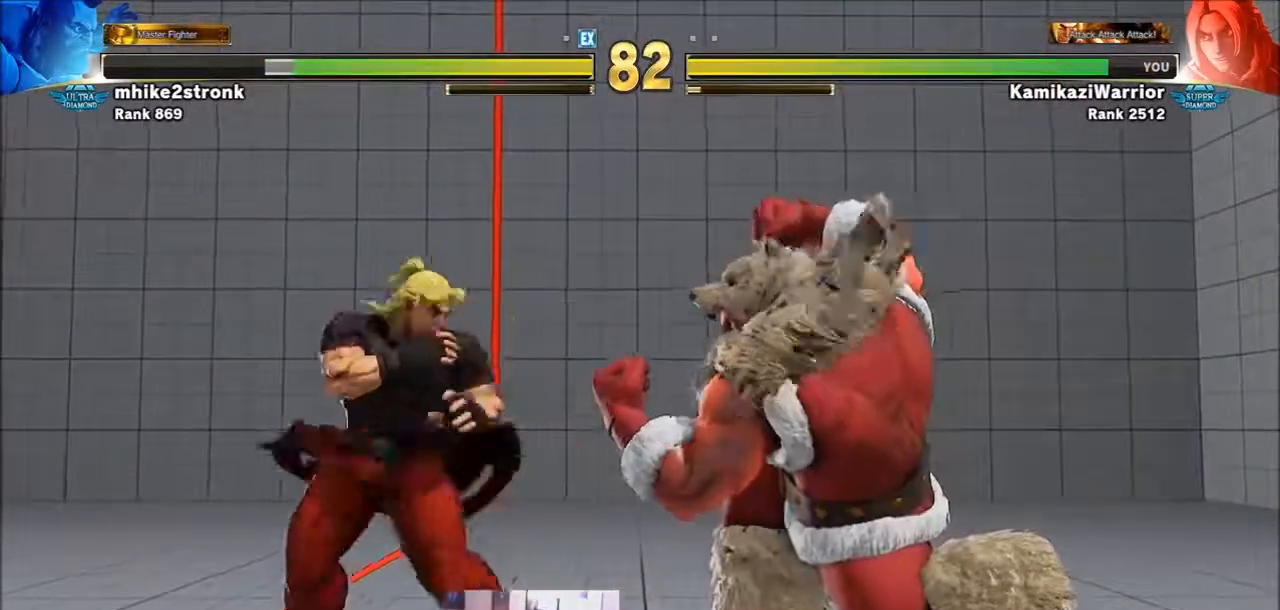
{"buttons": [], "left_stick": "left", "events": [[100, "left_stick", "down-left"], [433, "left_stick", "left"]]}
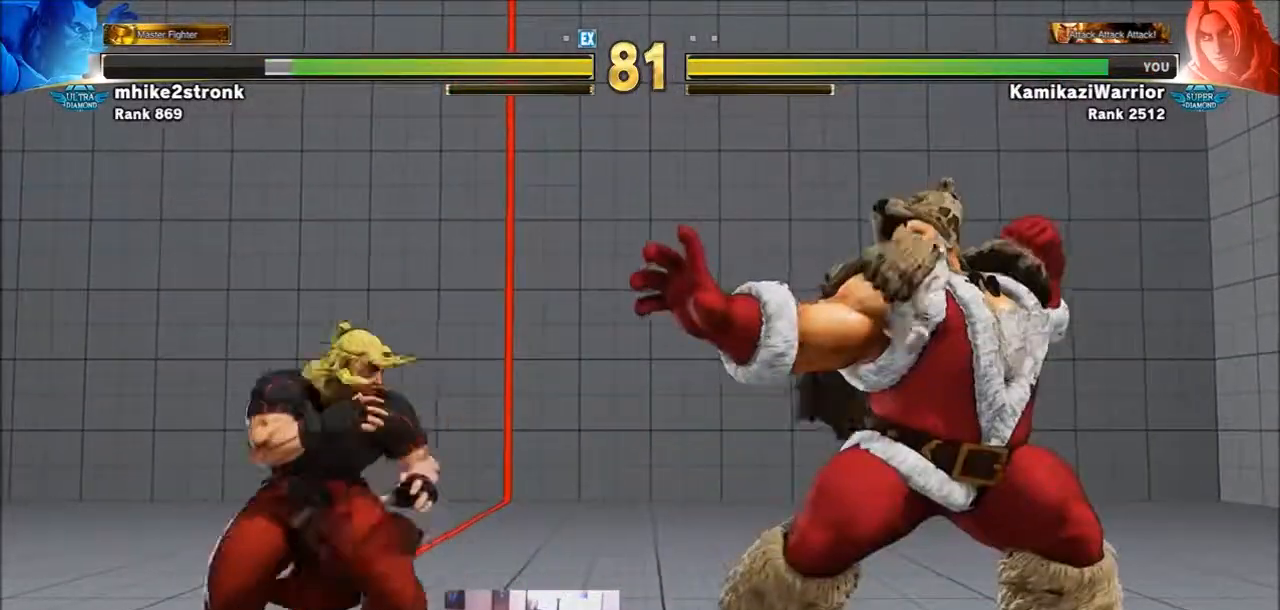
{"buttons": [], "left_stick": "right", "events": [[133, "left_stick", "down-left"], [501, "left_stick", "right"]]}
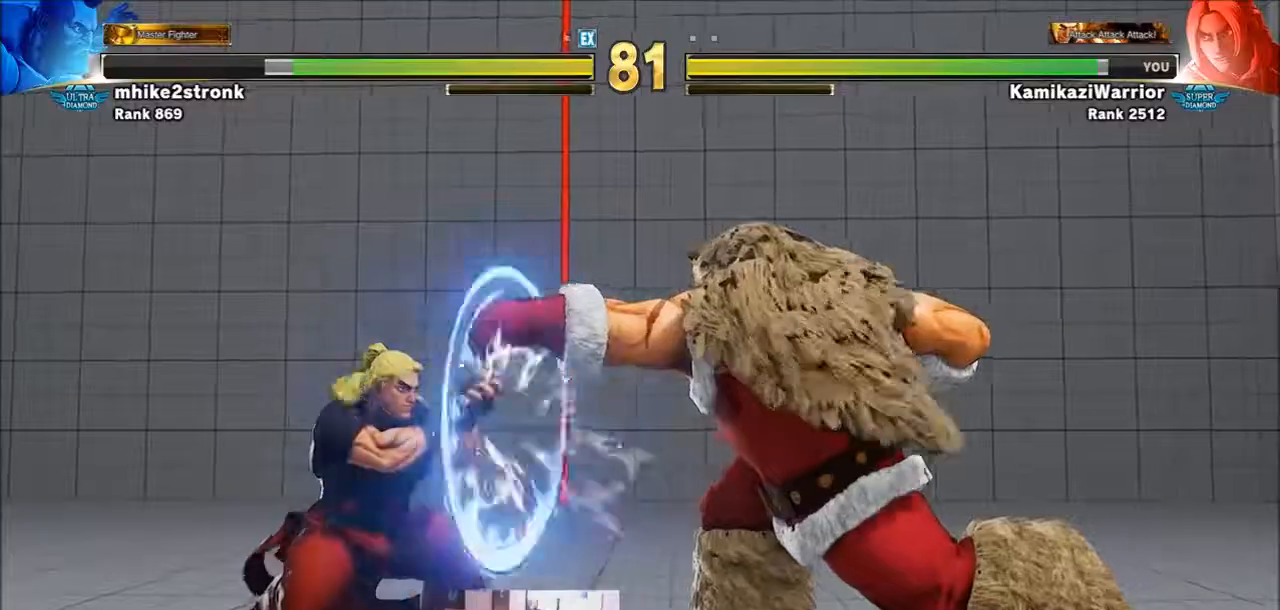
{"buttons": [], "left_stick": "left", "events": [[300, "left_stick", "center"], [367, "left_stick", "left"]]}
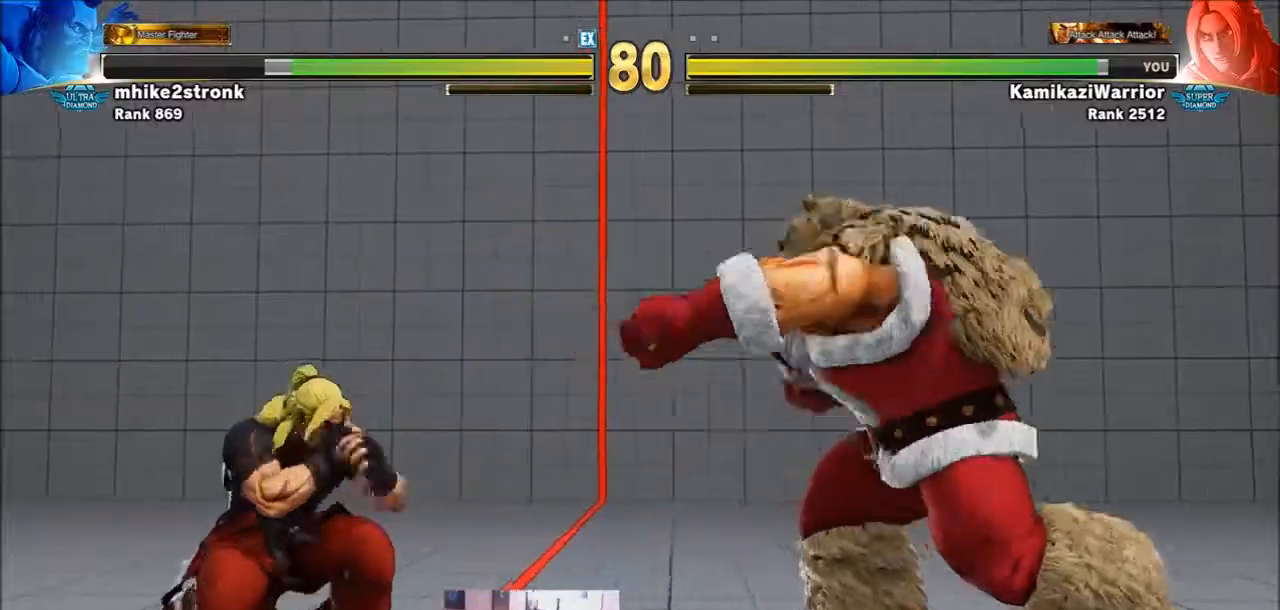
{"buttons": [], "left_stick": "down-left", "events": [[300, "left_stick", "down-left"]]}
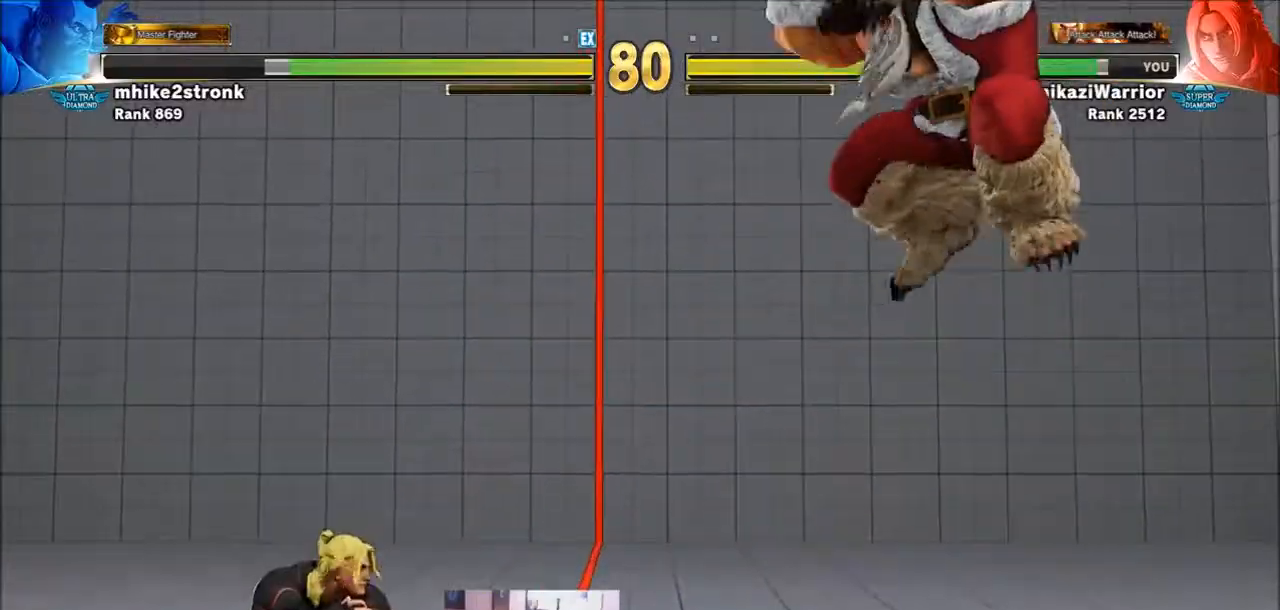
{"buttons": [], "left_stick": "center", "events": [[66, "left_stick", "down-right"], [133, "left_stick", "right"], [166, "R1", "down"], [233, "R1", "up"], [233, "left_stick", "center"], [333, "R1", "down"], [500, "R1", "up"]]}
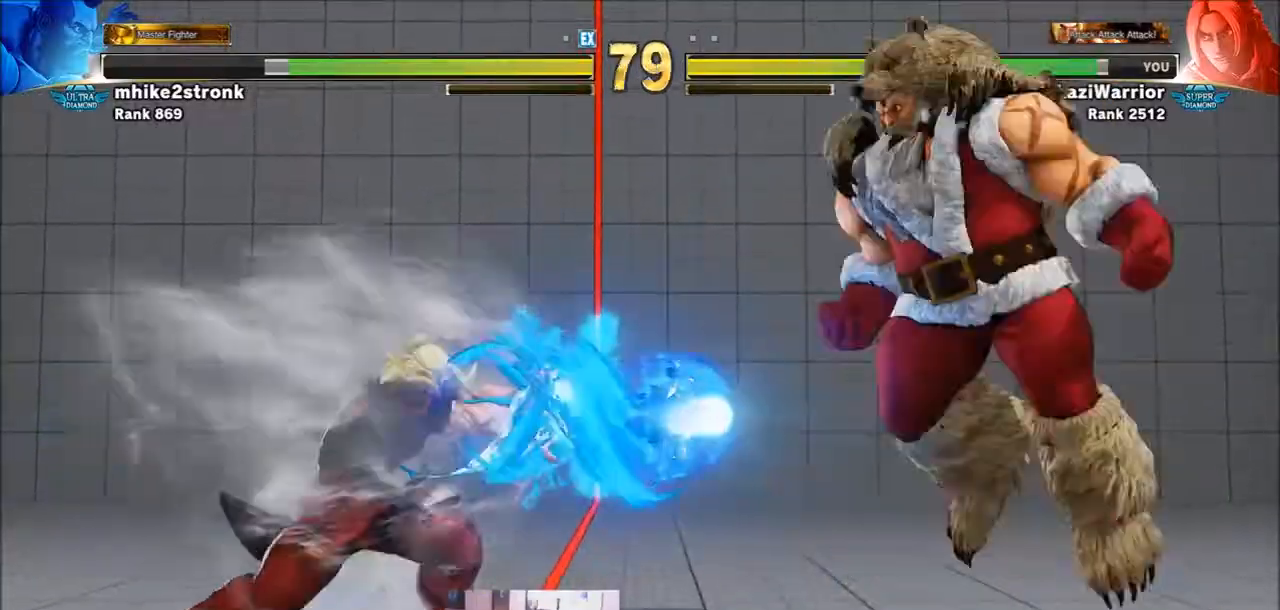
{"buttons": [], "left_stick": "left", "events": [[133, "left_stick", "left"]]}
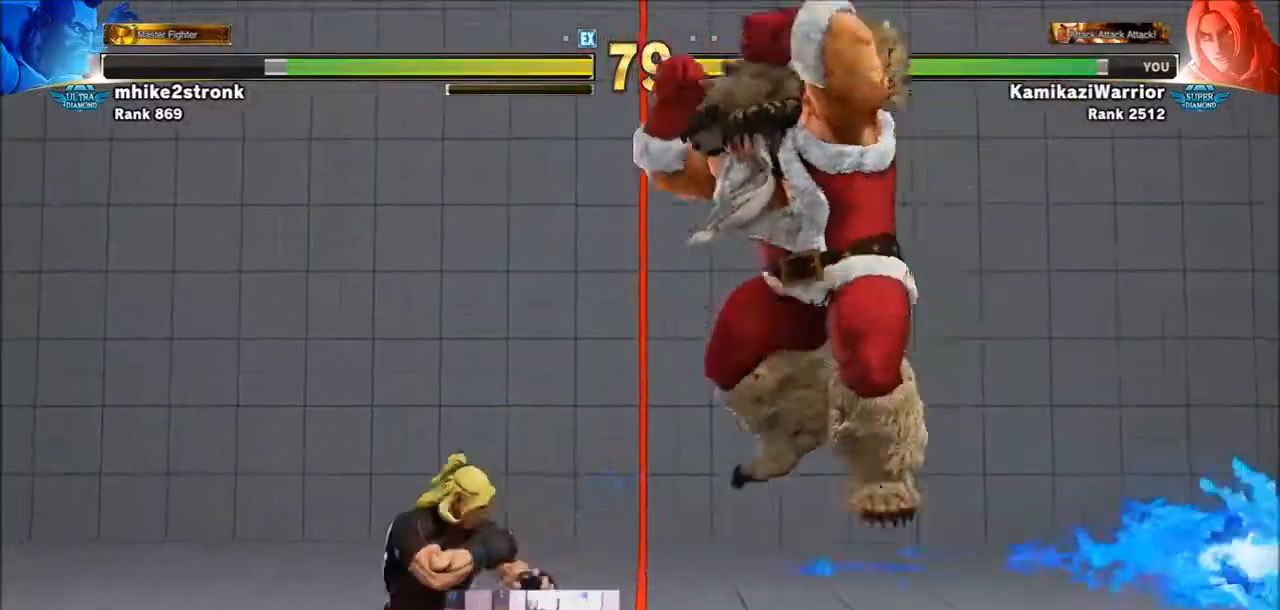
{"buttons": [], "left_stick": "down-left", "events": [[233, "left_stick", "down-left"], [266, "CIRCLE", "down"], [433, "CIRCLE", "up"]]}
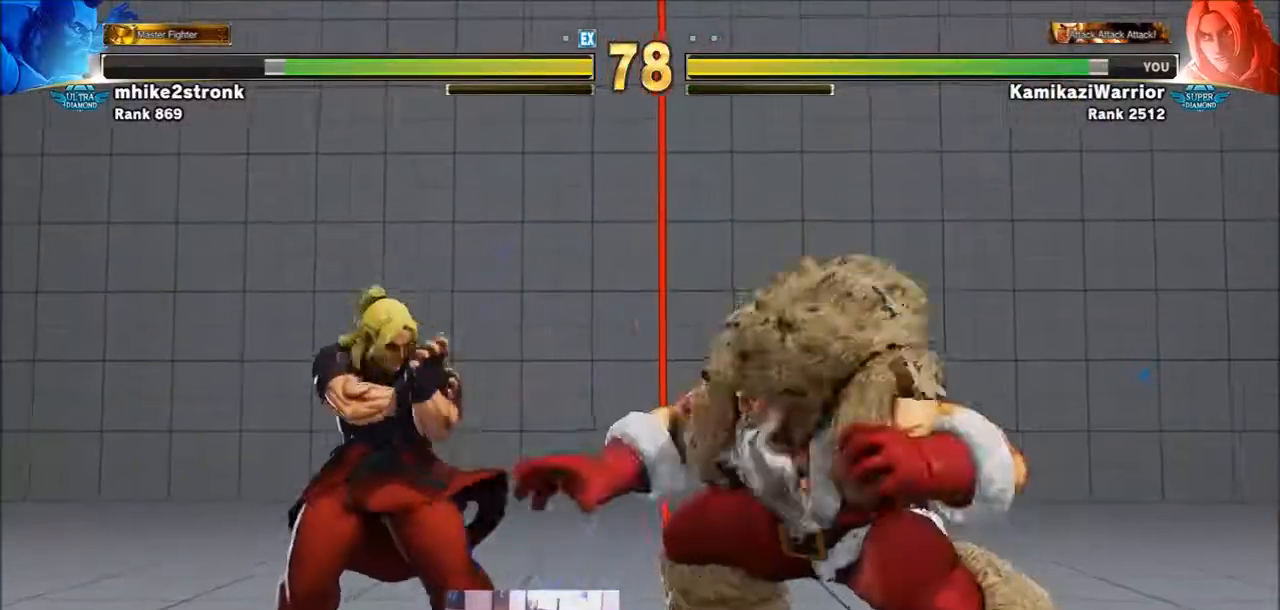
{"buttons": ["R2"], "left_stick": "down-left", "events": [[334, "R2", "down"], [434, "R2", "up"], [501, "R2", "down"]]}
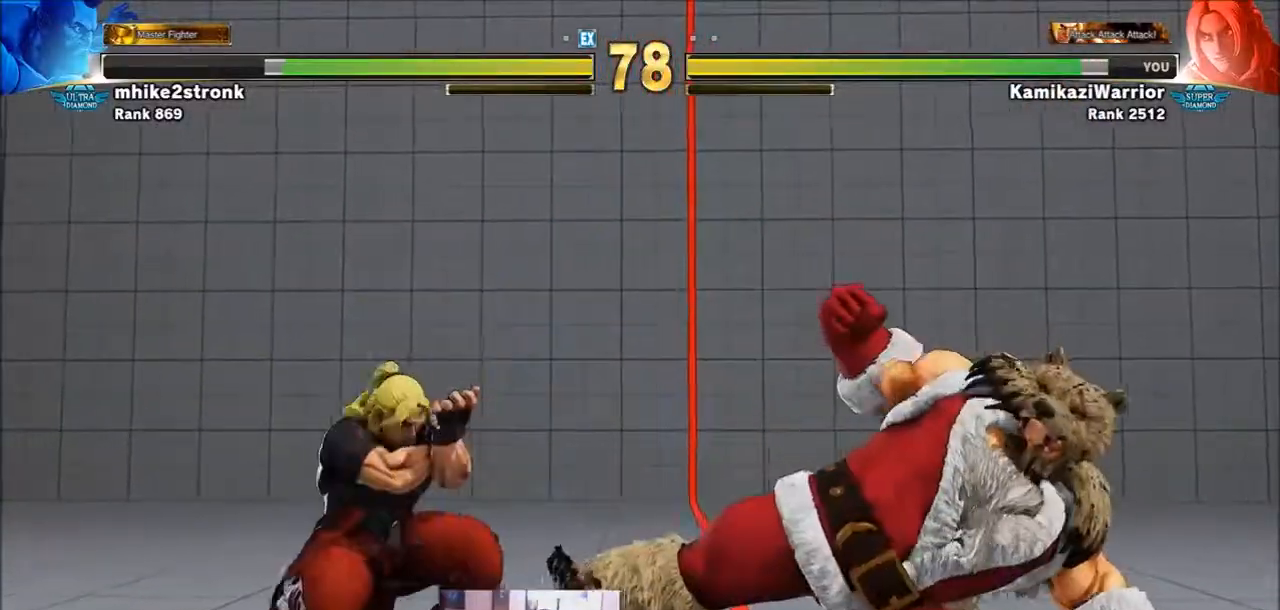
{"buttons": [], "left_stick": "down-left", "events": [[66, "R2", "up"], [133, "R2", "down"], [200, "R2", "up"], [266, "R2", "down"], [433, "R2", "up"]]}
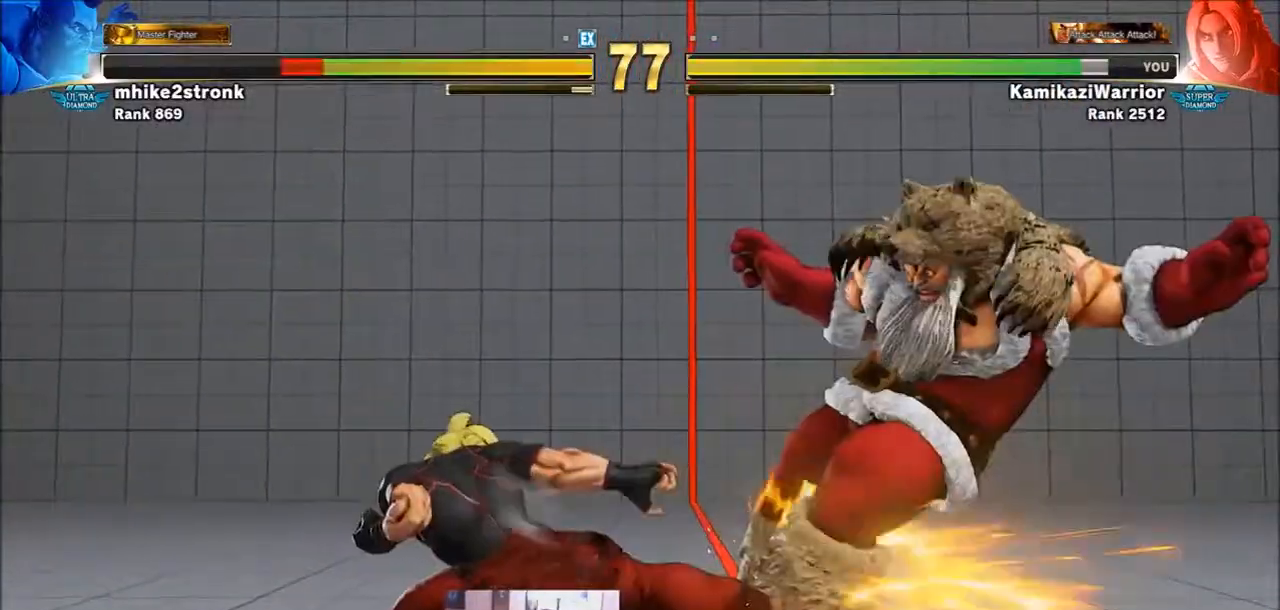
{"buttons": [], "left_stick": "center", "events": [[100, "left_stick", "center"], [234, "left_stick", "right"], [300, "left_stick", "center"], [367, "left_stick", "right"], [467, "left_stick", "center"]]}
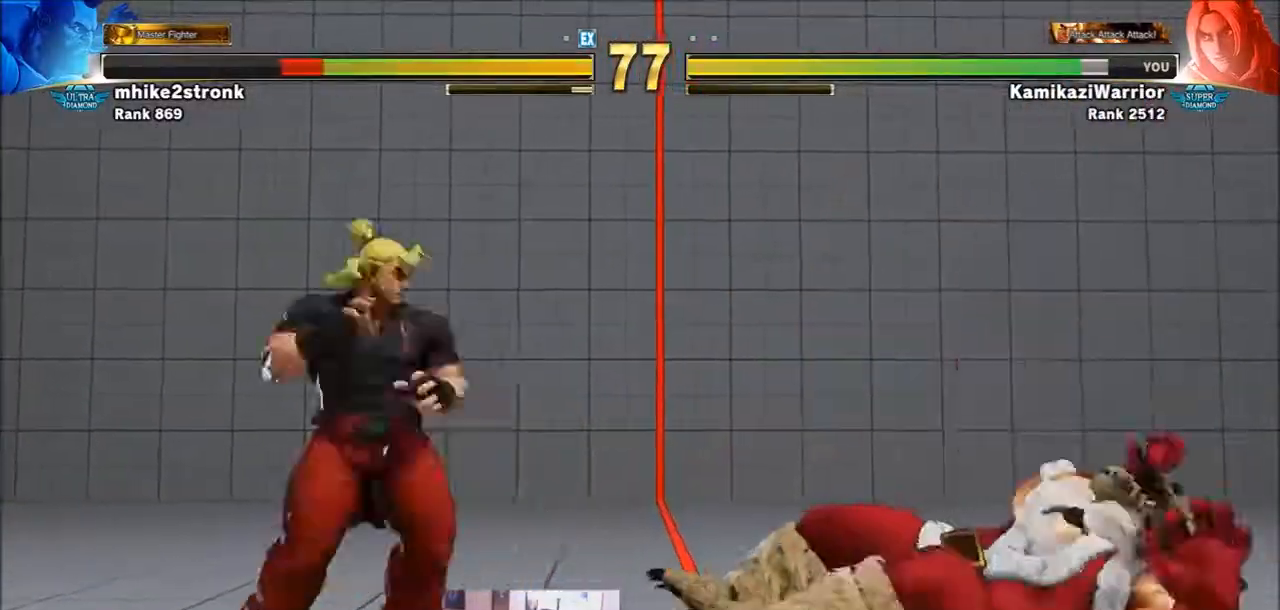
{"buttons": [], "left_stick": "up-right", "events": [[33, "left_stick", "right"], [266, "left_stick", "up-right"]]}
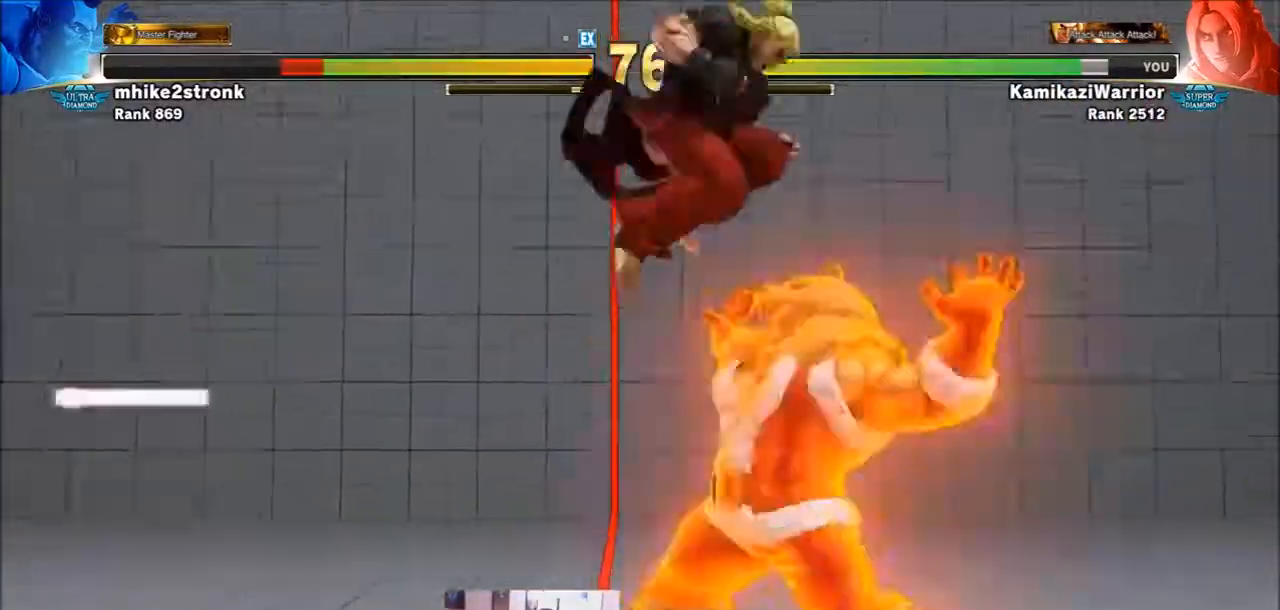
{"buttons": [], "left_stick": "center", "events": [[33, "left_stick", "down-right"], [367, "left_stick", "left"], [467, "left_stick", "center"]]}
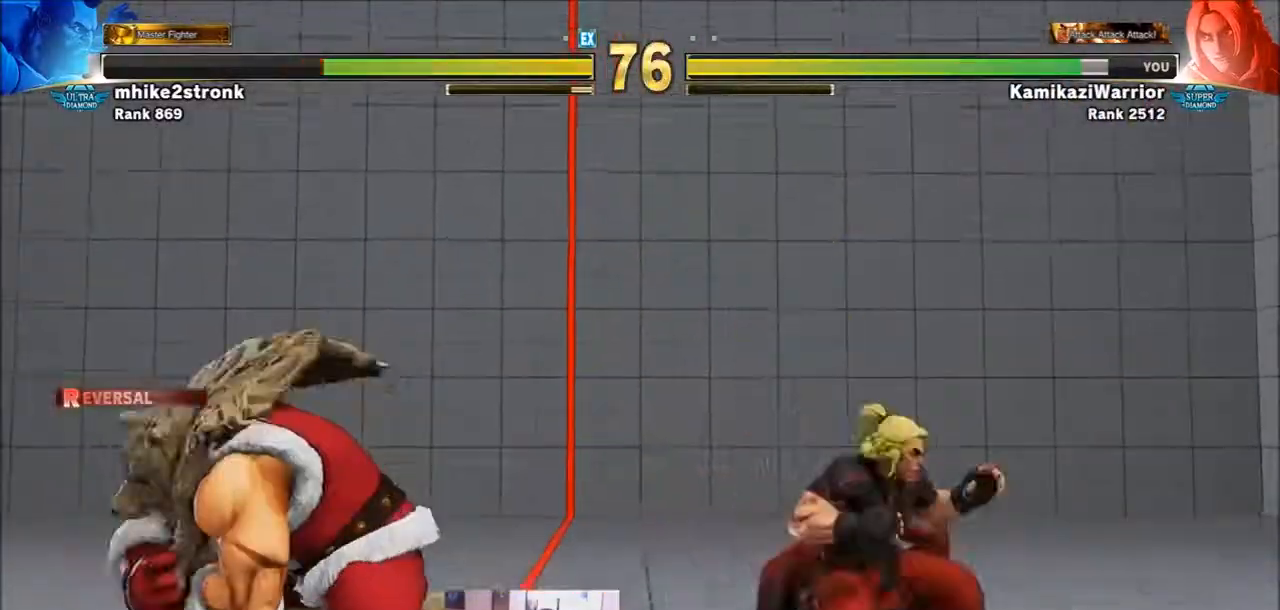
{"buttons": [], "left_stick": "right", "events": [[33, "left_stick", "left"], [266, "left_stick", "center"], [300, "SQUARE", "down"], [333, "left_stick", "right"], [467, "SQUARE", "up"]]}
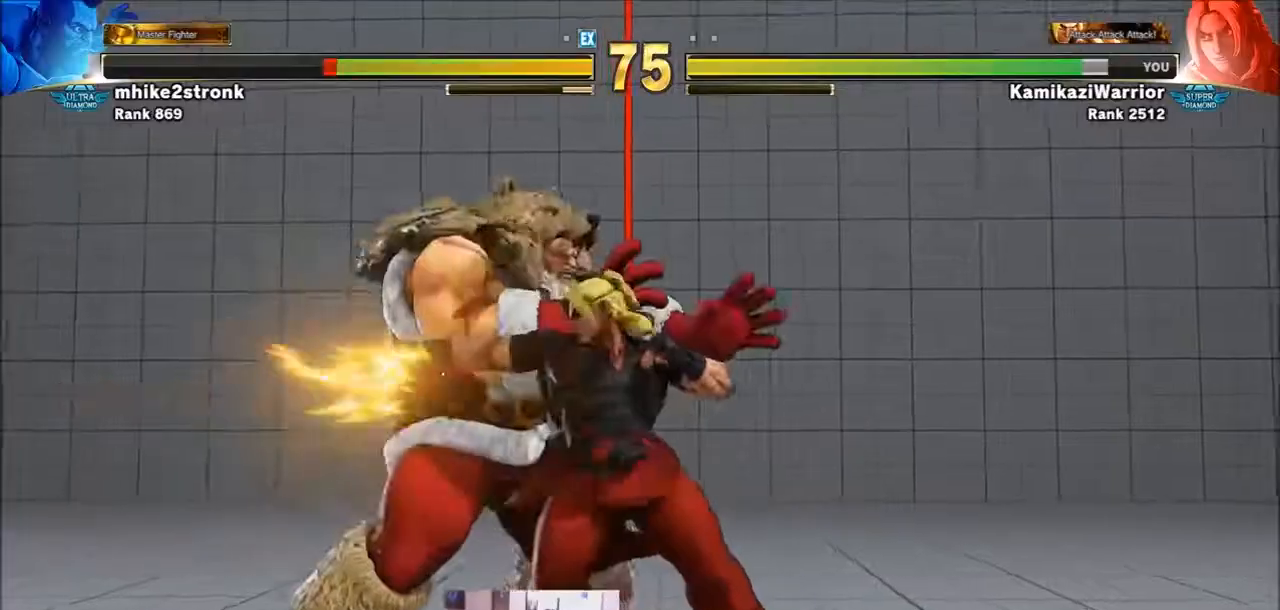
{"buttons": ["TRIANGLE", "R1"], "left_stick": "down-left", "events": [[100, "TRIANGLE", "down"], [300, "R1", "down"], [400, "left_stick", "down-left"]]}
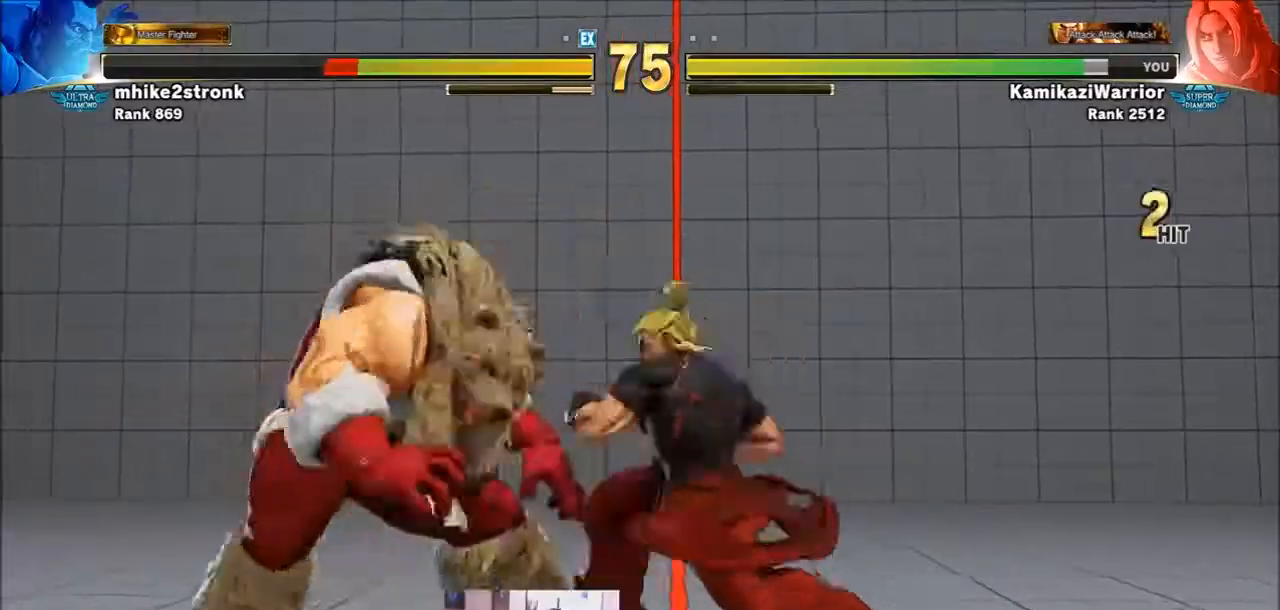
{"buttons": [], "left_stick": "center", "events": [[33, "left_stick", "down-right"], [100, "left_stick", "up-right"], [133, "R1", "up"], [133, "TRIANGLE", "up"], [200, "R2", "down"], [200, "left_stick", "center"], [300, "R2", "up"], [367, "R2", "down"], [500, "R2", "up"]]}
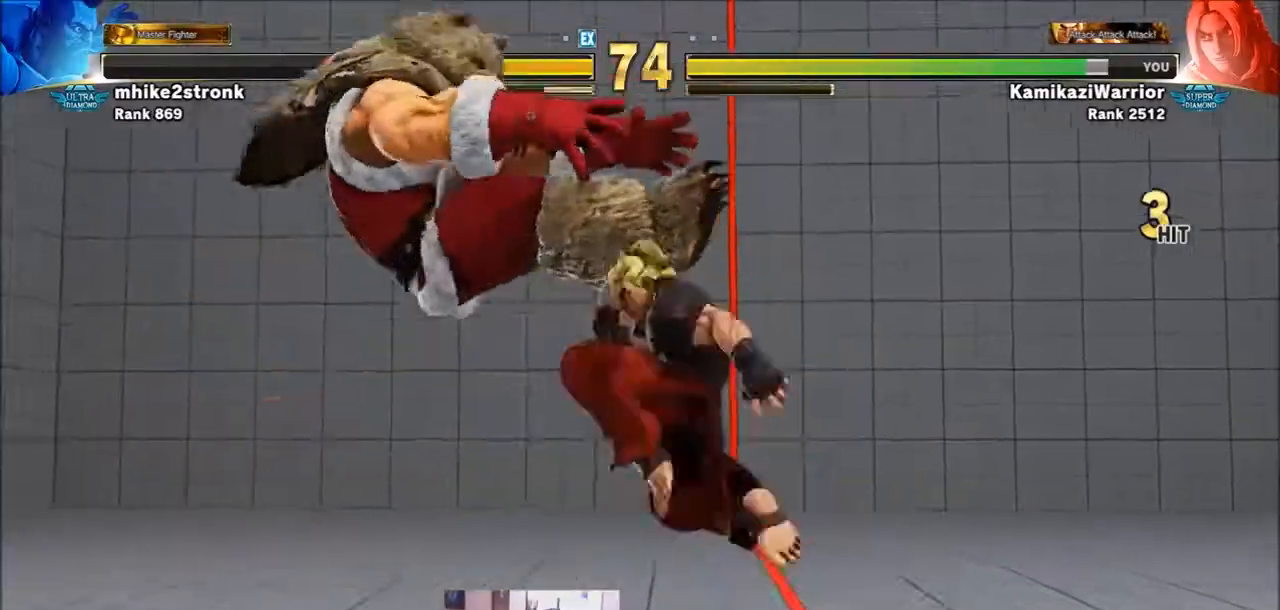
{"buttons": ["SQUARE", "TRIANGLE", "R1"], "left_stick": "center", "events": [[67, "R1", "down"], [67, "SQUARE", "down"], [67, "TRIANGLE", "down"], [134, "R1", "up"], [167, "TRIANGLE", "up"], [200, "SQUARE", "up"], [234, "R2", "down"], [267, "CIRCLE", "down"], [300, "CROSS", "down"], [367, "CIRCLE", "up"], [367, "R2", "up"], [400, "CROSS", "up"], [501, "R1", "down"], [501, "SQUARE", "down"], [501, "TRIANGLE", "down"]]}
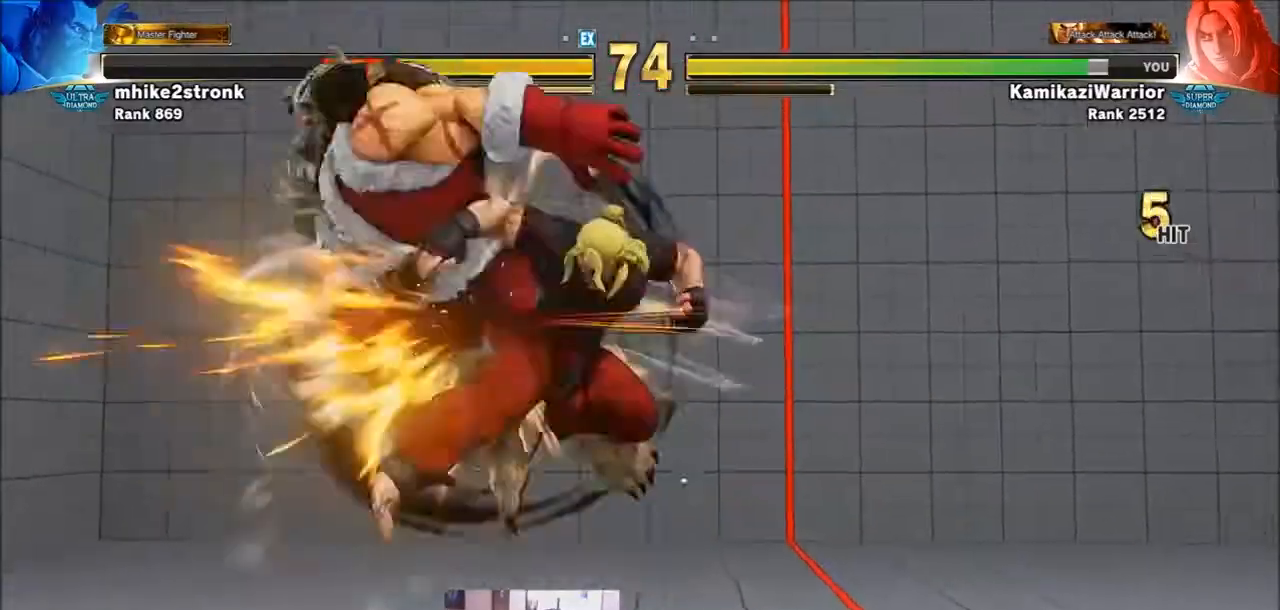
{"buttons": [], "left_stick": "center", "events": [[66, "R1", "up"], [66, "TRIANGLE", "up"], [100, "SQUARE", "up"], [133, "R2", "down"], [166, "CIRCLE", "down"], [166, "CROSS", "down"], [266, "CIRCLE", "up"], [266, "CROSS", "up"], [266, "R2", "up"]]}
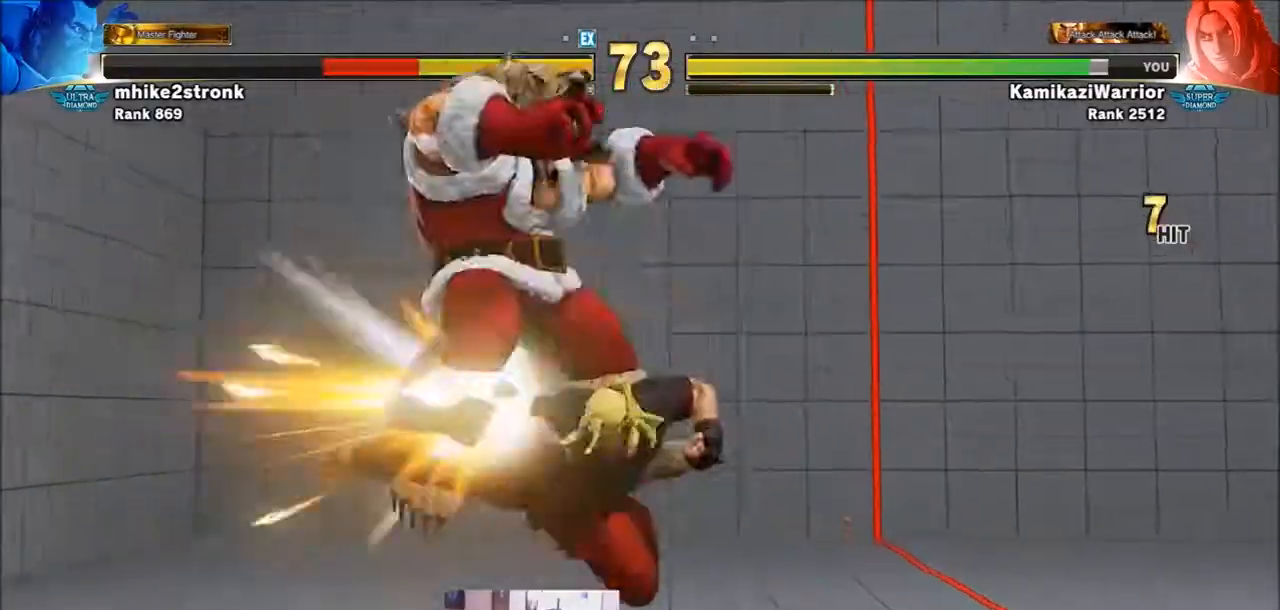
{"buttons": [], "left_stick": "left", "events": [[200, "left_stick", "left"], [267, "left_stick", "center"], [367, "left_stick", "left"]]}